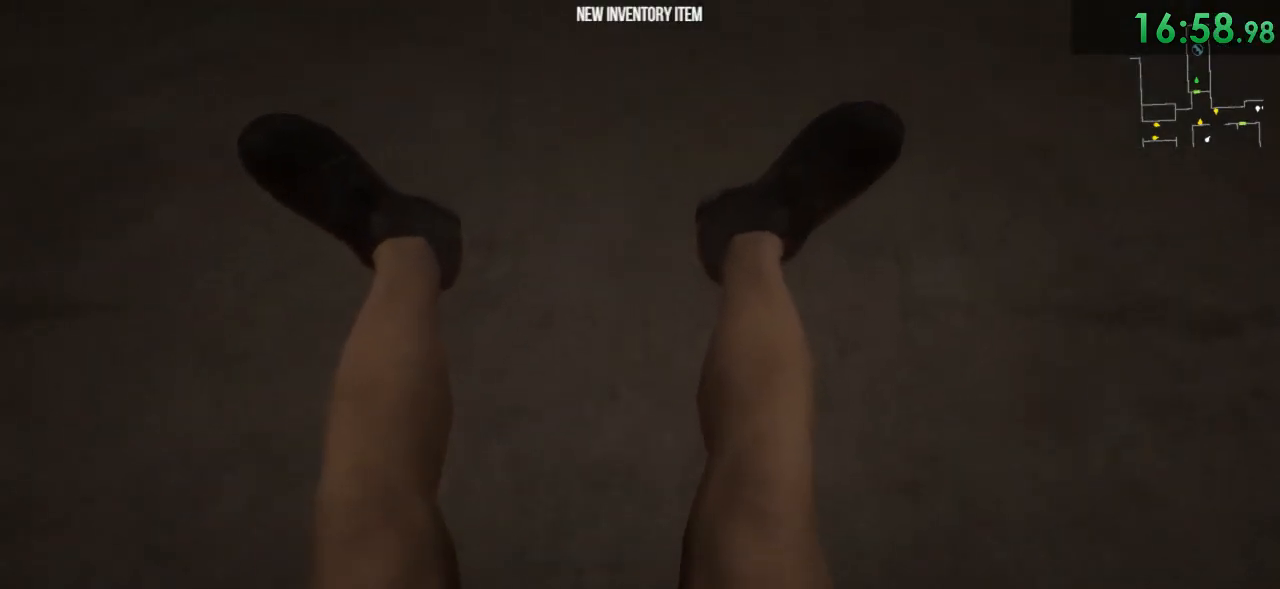
Gameplay with keyboard and mouse; each line is a JSON object with the keys and mouse buttons held at the frame after it. "events" lists presses ("down") and releases ("up") of "1", "2", "3", "4", "5", "a", "alt", "c", "ctrl", "d", "e", "f", "q", "r", "s", "shift", "space", "tab", "v", "w", "x", "z", "mouse_left", "mouse_middle", "mouse_right", "mouse_wheel_up" and "mouse_wheel_down" between this image and that frame as [ms after this image, input, new state], when the widget could be followed in between. "mouse_left", "mouse_middle", "mouse_right", "mouse_wheel_up", "mouse_wheel_down" = the "left", "middle", "right", "wheel_up", "wheel_down" buttons of the "mouse" list. No other keys are recorded. Mouse movement is not recorded.
{"keys": ["d"], "mouse": [], "events": [[450, "d", "down"]]}
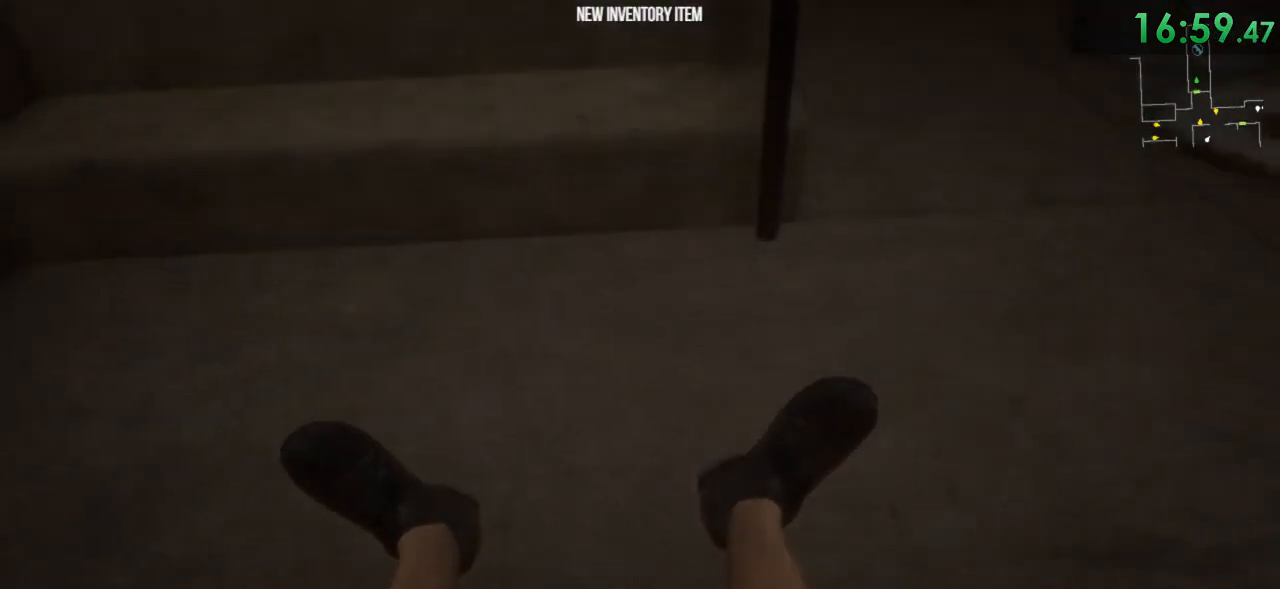
{"keys": ["d"], "mouse": [], "events": []}
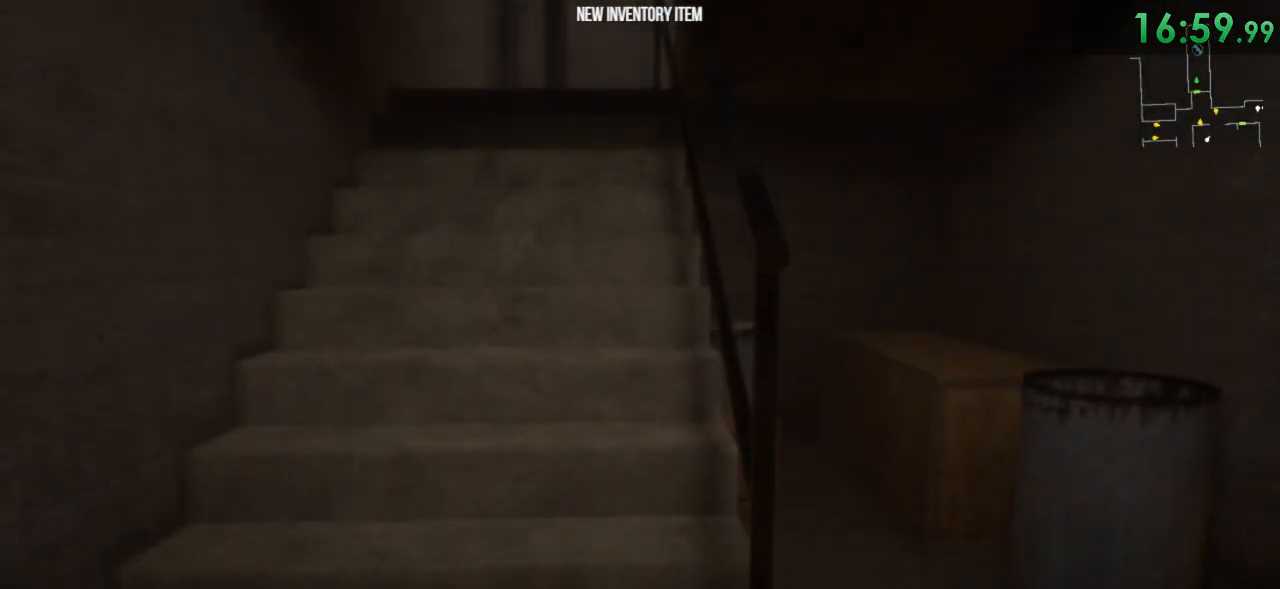
{"keys": ["d"], "mouse": [], "events": [[317, "w", "down"], [383, "w", "up"]]}
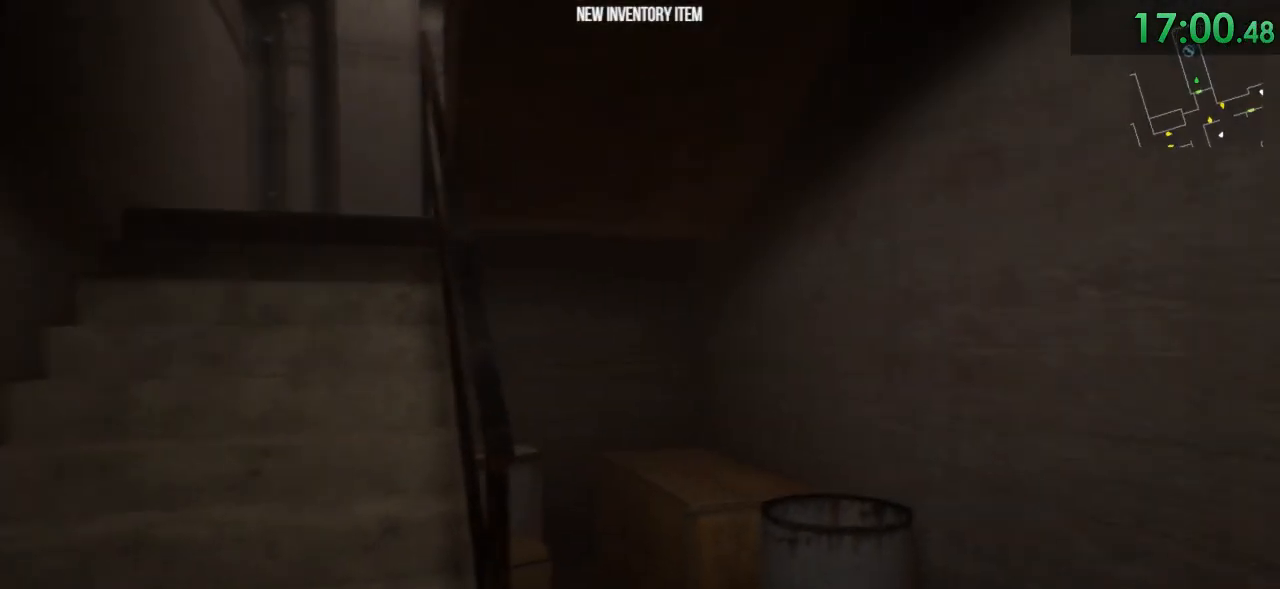
{"keys": ["w"], "mouse": [], "events": [[167, "w", "down"], [233, "d", "up"]]}
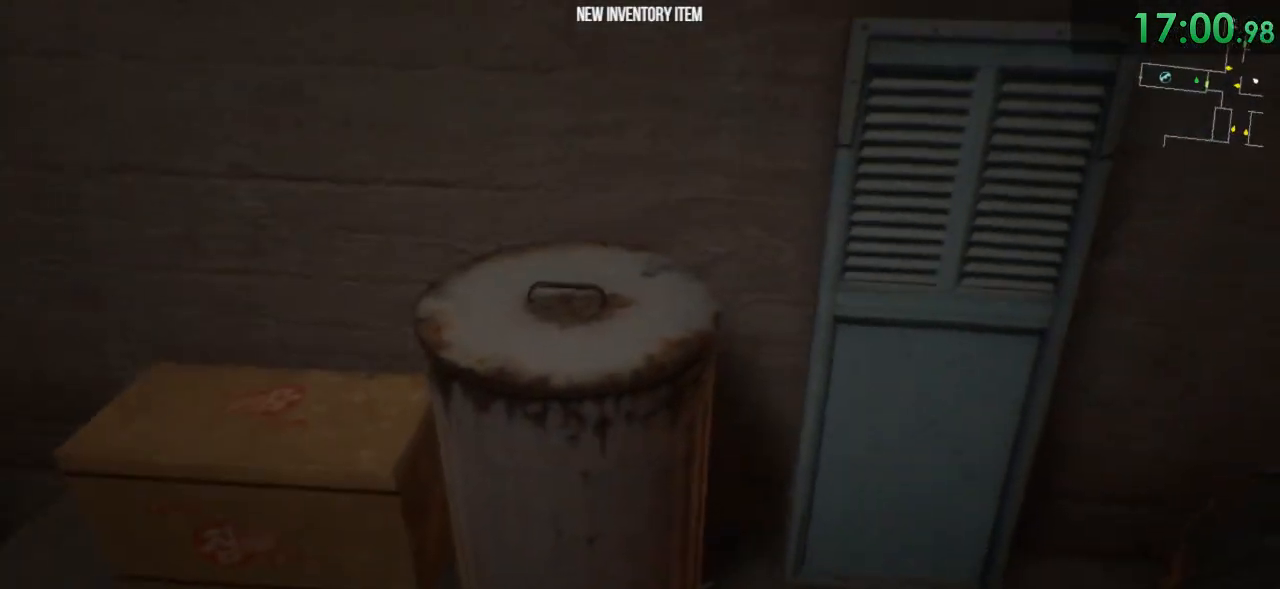
{"keys": ["w"], "mouse": [], "events": []}
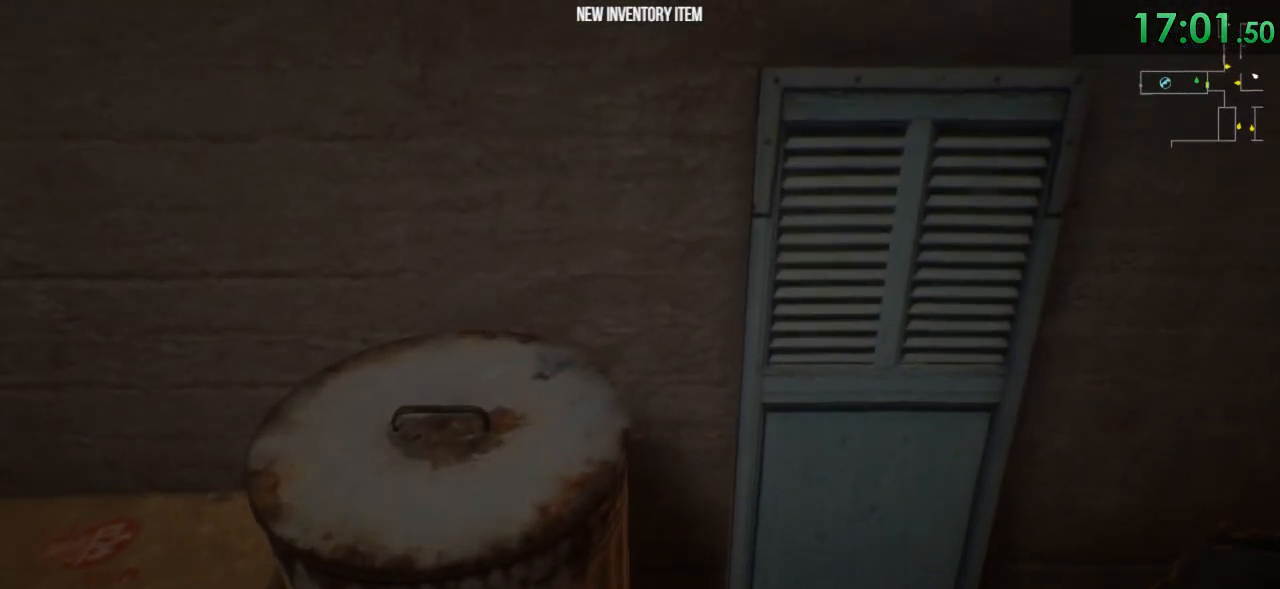
{"keys": ["d"], "mouse": [], "events": [[250, "w", "up"], [417, "d", "down"]]}
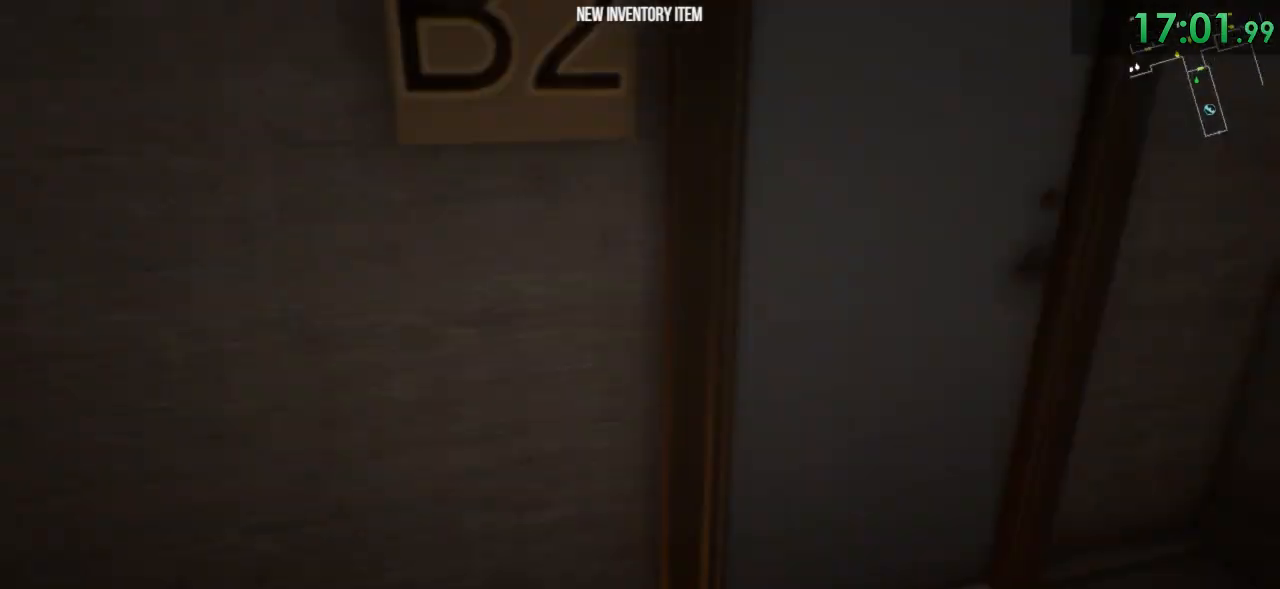
{"keys": ["f", "shift", "w"], "mouse": [], "events": [[83, "w", "down"], [167, "shift", "down"], [200, "d", "up"], [467, "f", "down"]]}
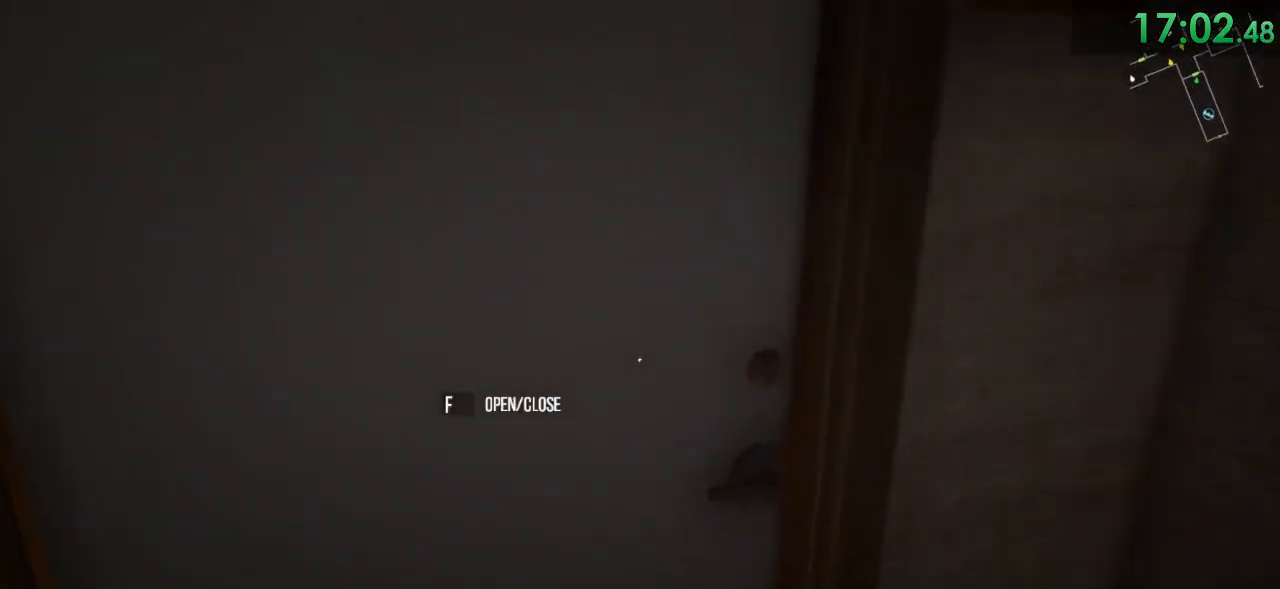
{"keys": ["shift", "w"], "mouse": [], "events": [[33, "f", "up"]]}
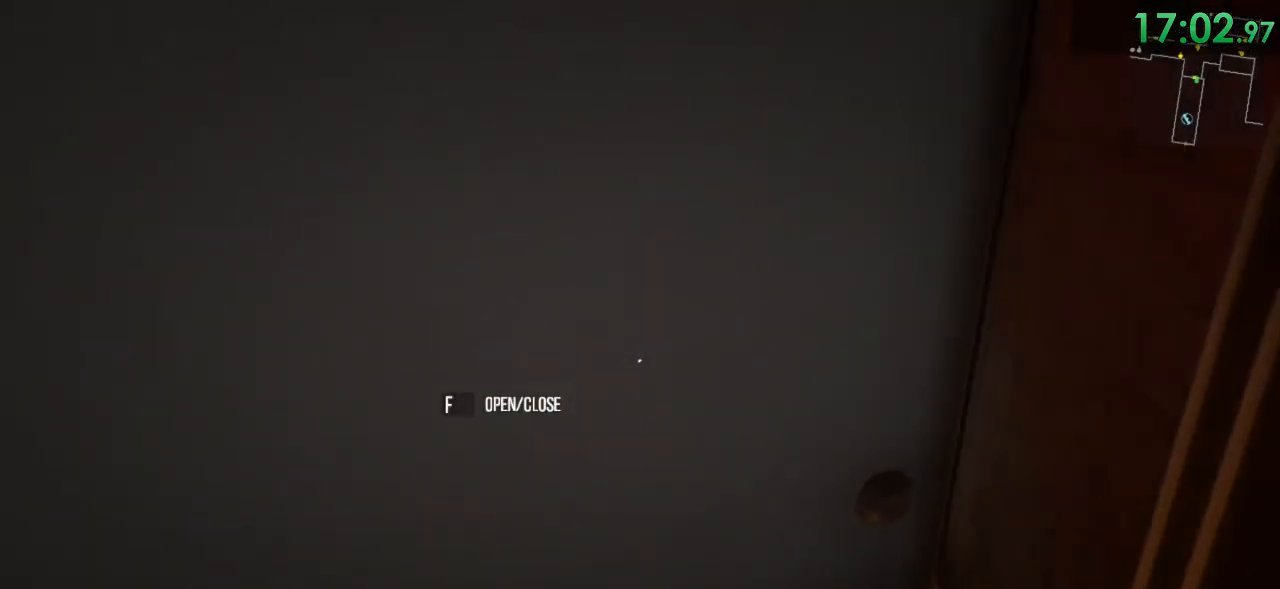
{"keys": ["shift", "w"], "mouse": [], "events": [[417, "f", "down"], [483, "f", "up"]]}
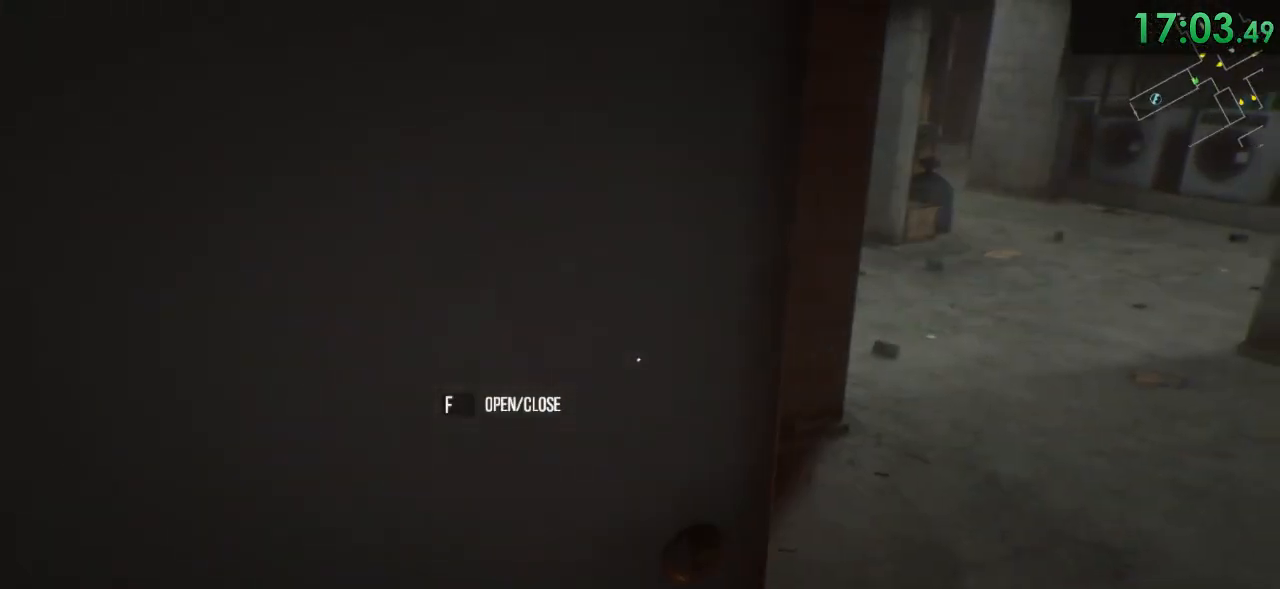
{"keys": ["shift", "w"], "mouse": [], "events": []}
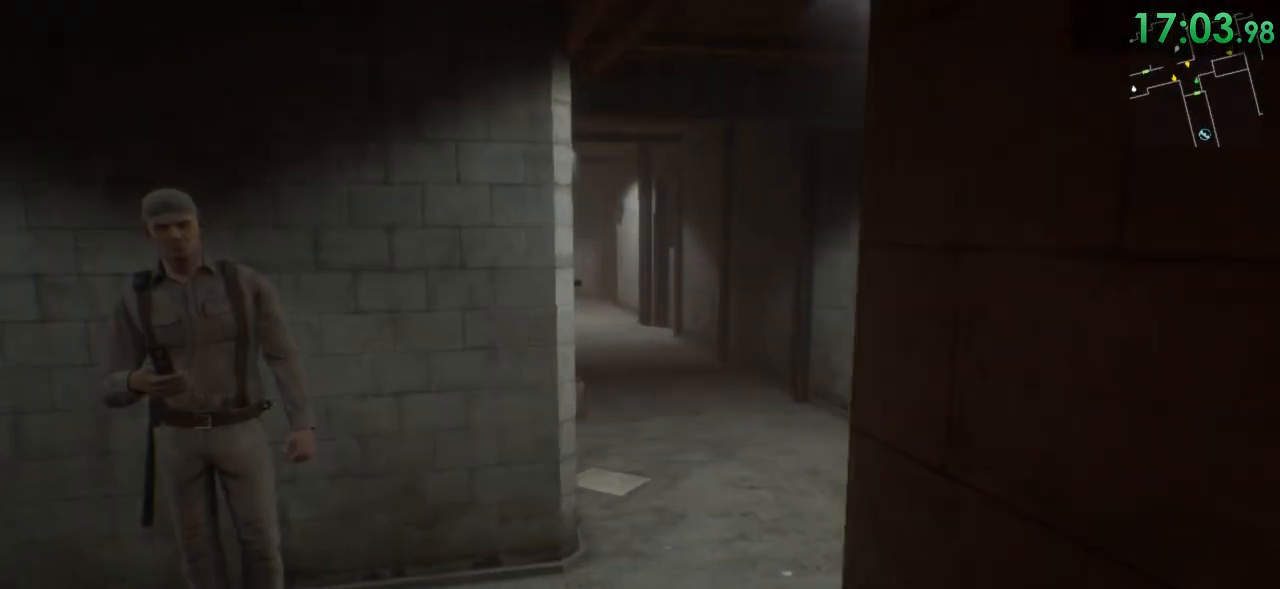
{"keys": ["shift", "w"], "mouse": [], "events": []}
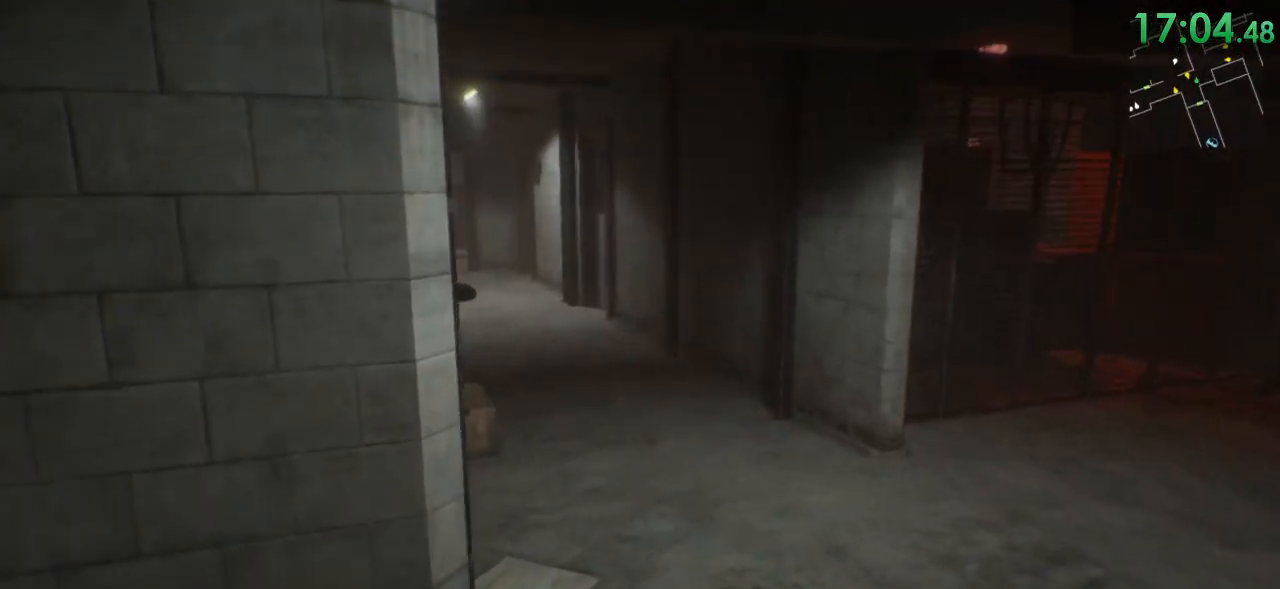
{"keys": ["shift", "w"], "mouse": [], "events": []}
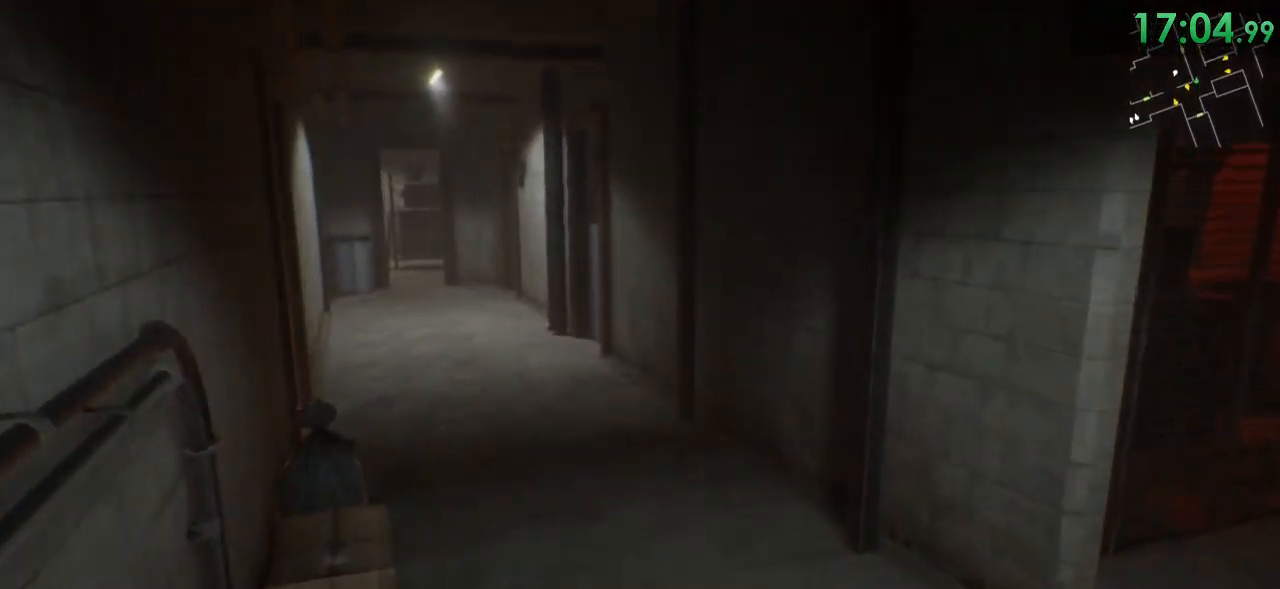
{"keys": ["shift", "w"], "mouse": [], "events": []}
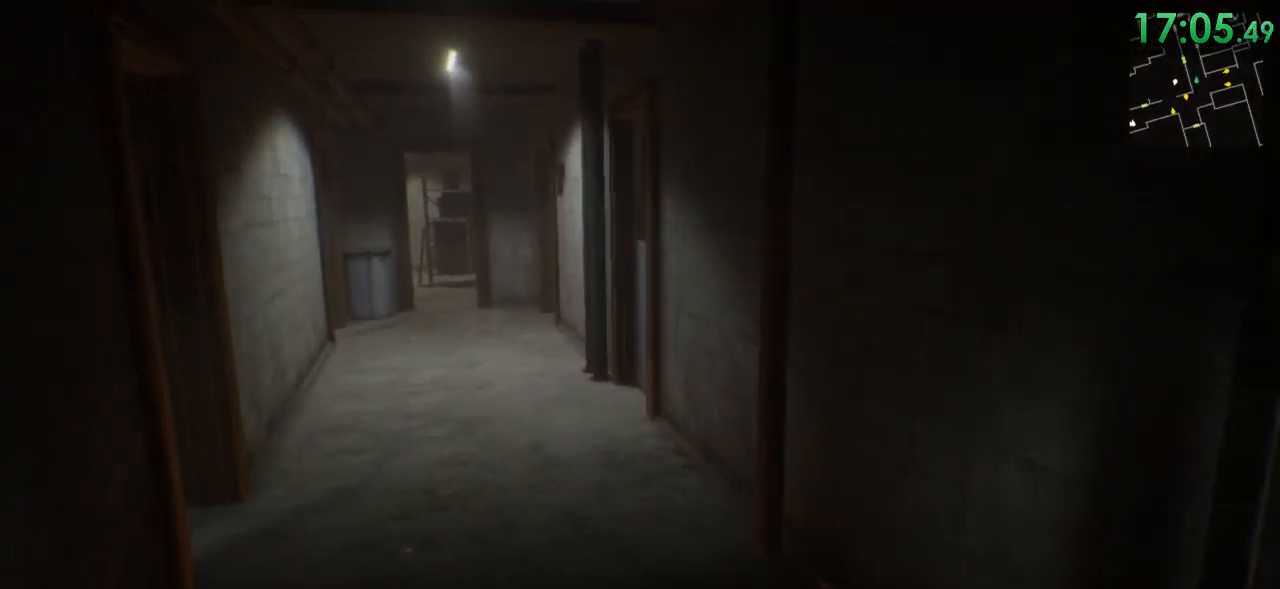
{"keys": ["a", "shift", "w"], "mouse": [], "events": [[383, "a", "down"]]}
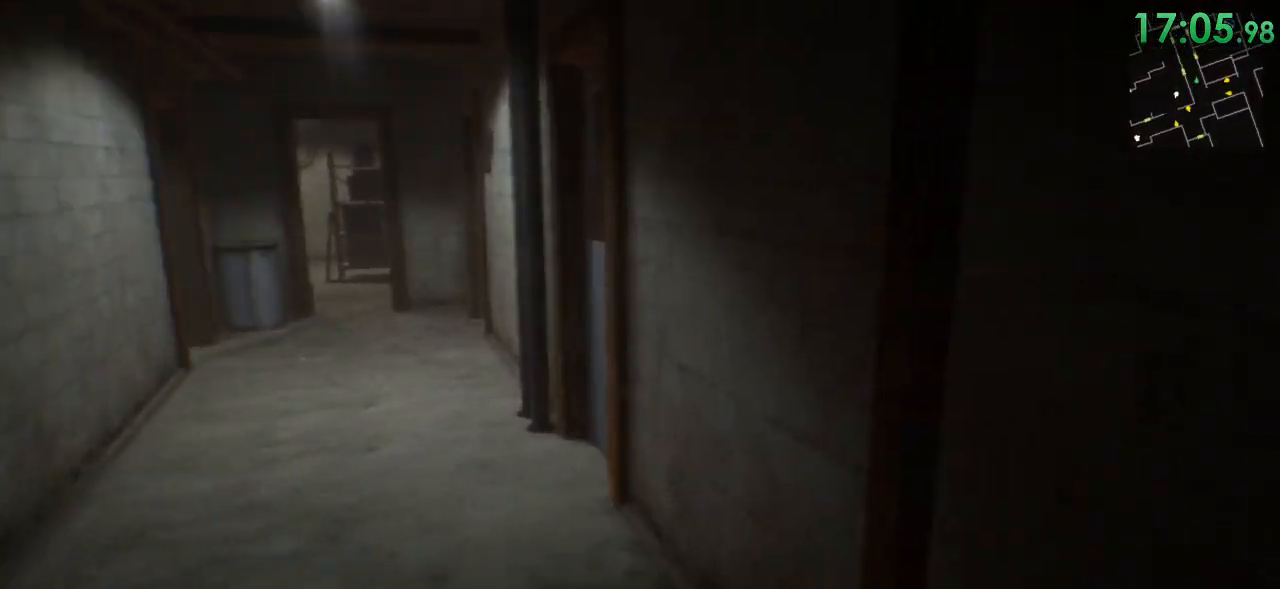
{"keys": ["a", "shift", "w"], "mouse": [], "events": []}
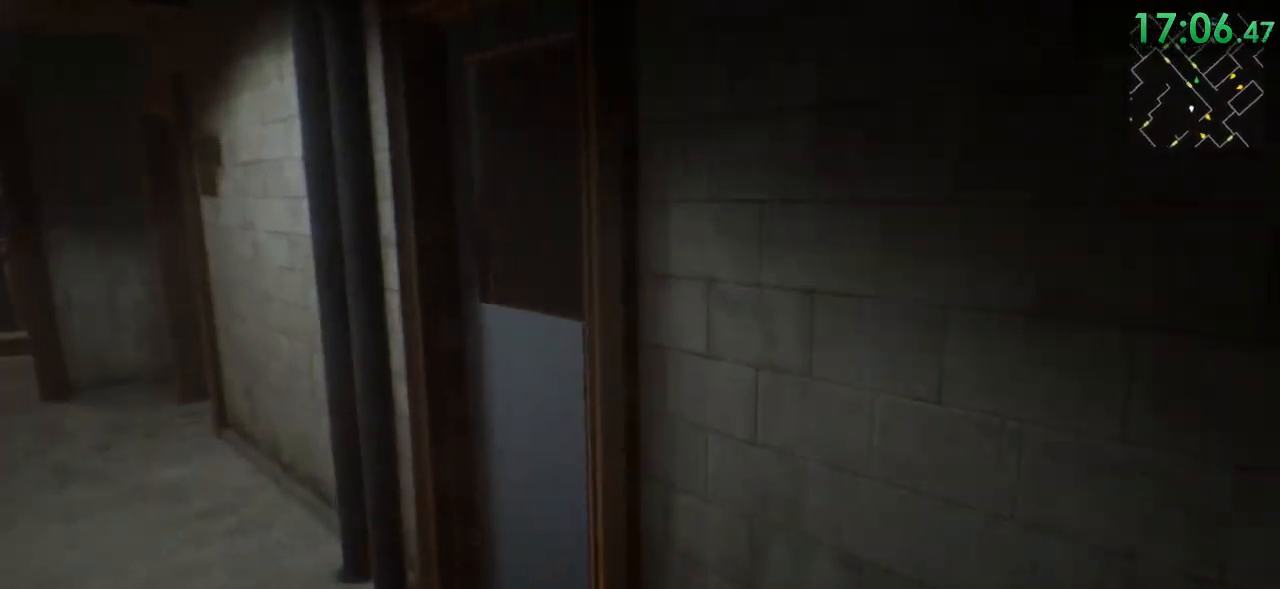
{"keys": ["shift", "w"], "mouse": []}
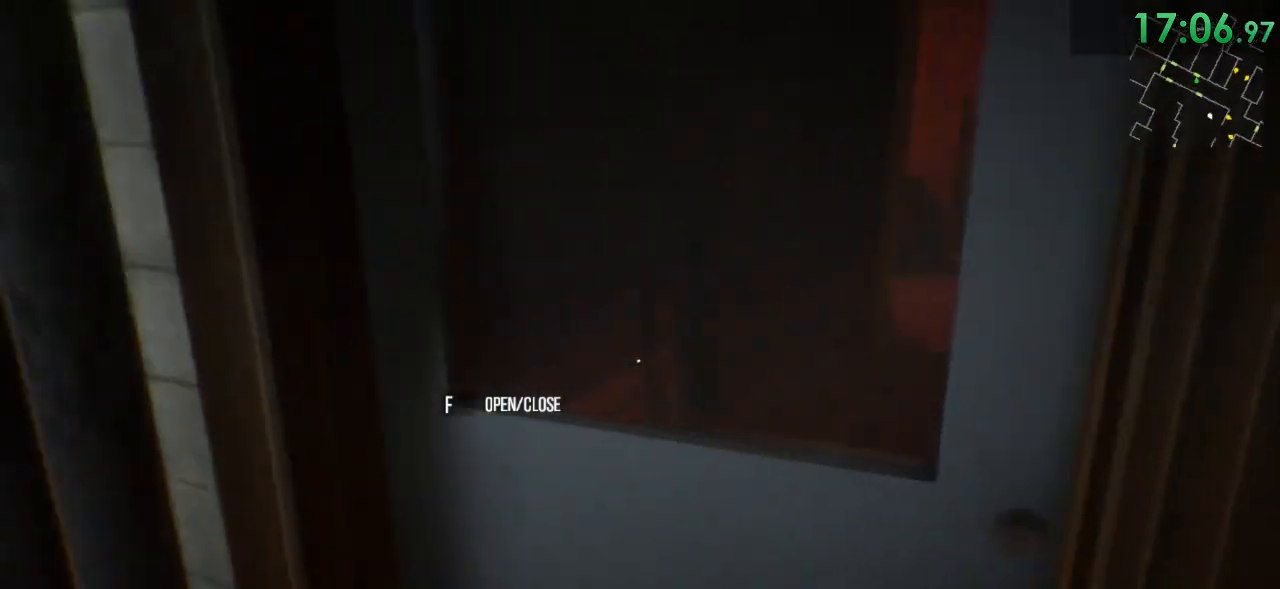
{"keys": ["shift", "w"], "mouse": [], "events": []}
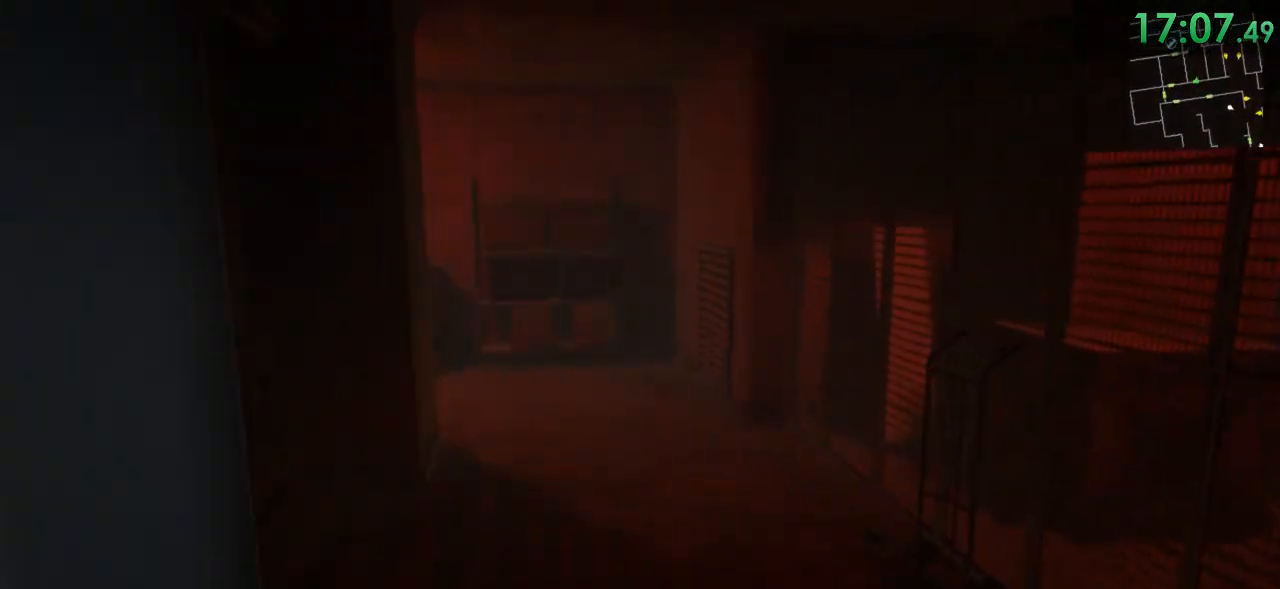
{"keys": ["shift", "w"], "mouse": [], "events": []}
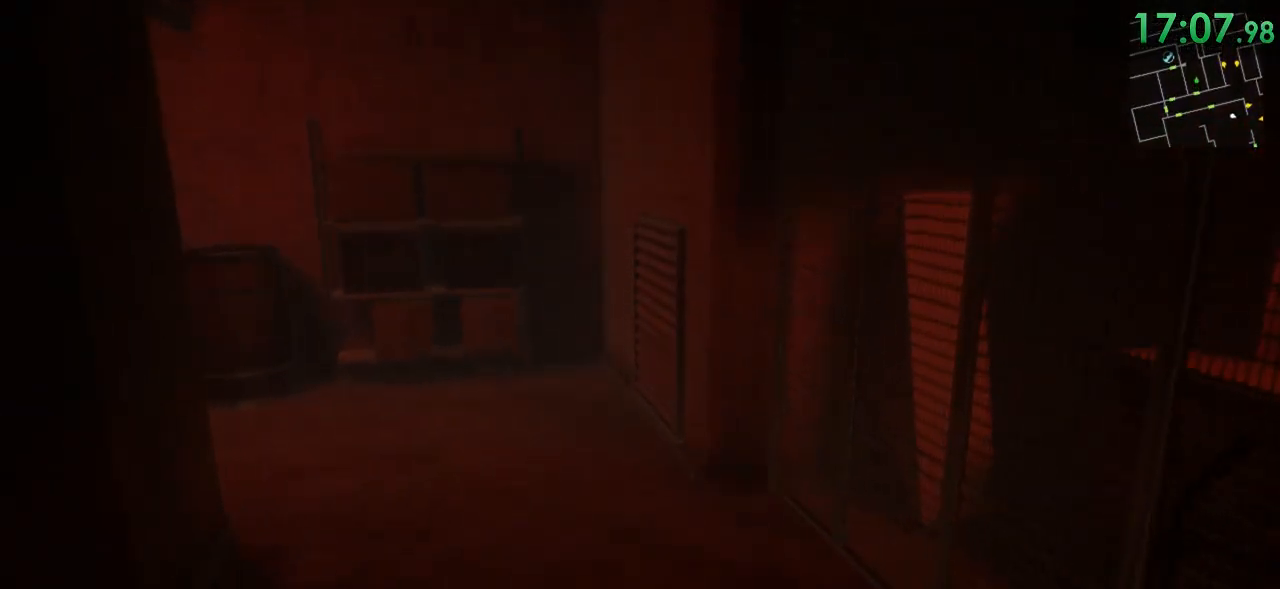
{"keys": ["shift", "w"], "mouse": [], "events": []}
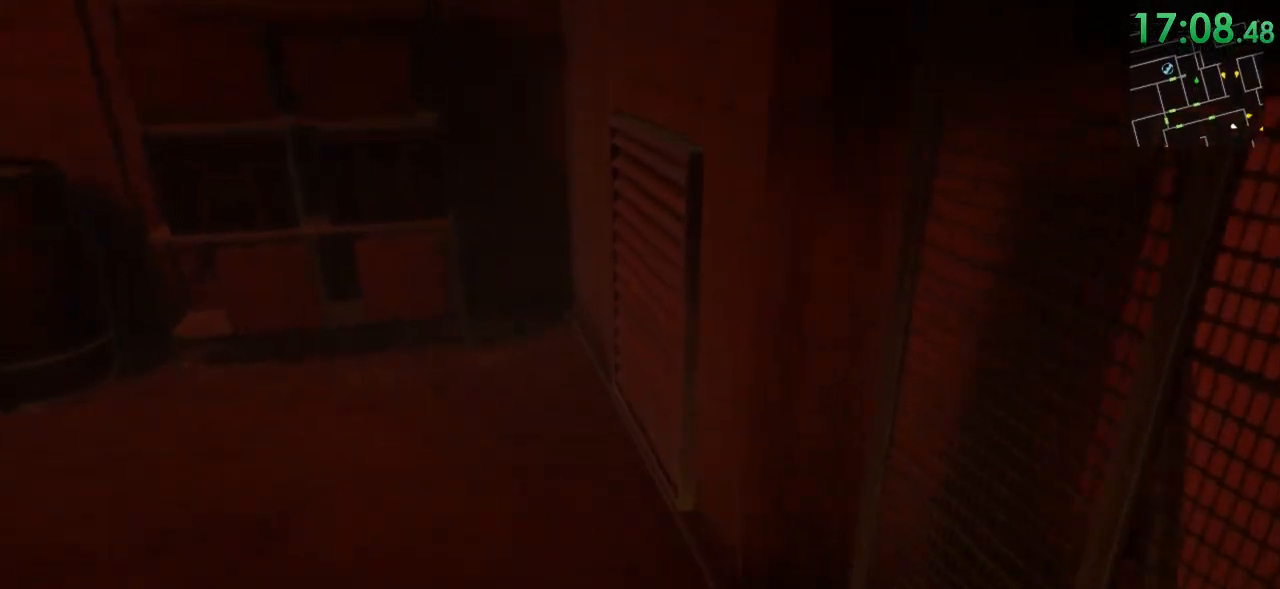
{"keys": ["shift", "w"], "mouse": [], "events": [[300, "f", "down"], [367, "f", "up"]]}
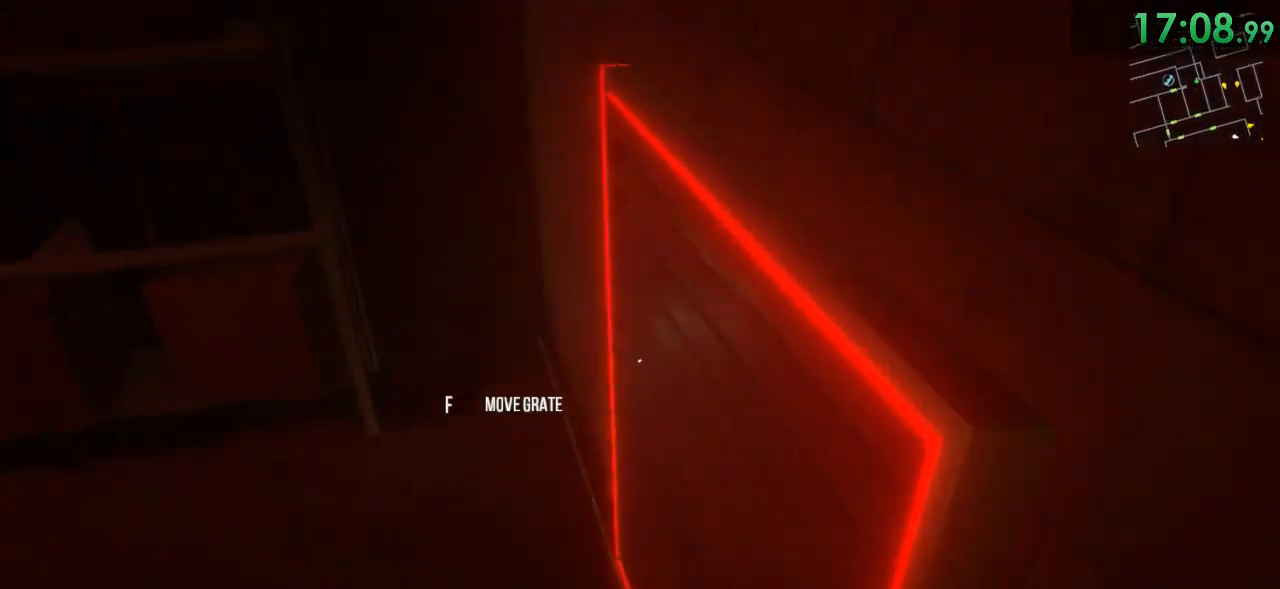
{"keys": ["ctrl", "d", "w"], "mouse": [], "events": [[117, "d", "down"], [150, "shift", "up"], [283, "ctrl", "down"]]}
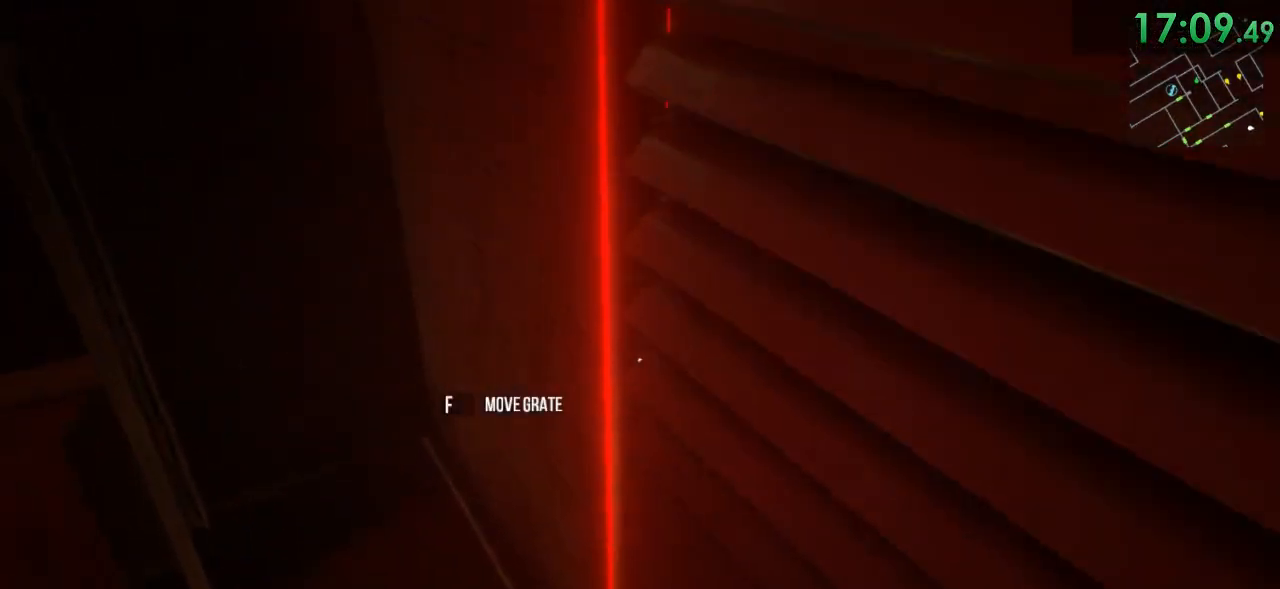
{"keys": ["ctrl", "d", "w"], "mouse": [], "events": []}
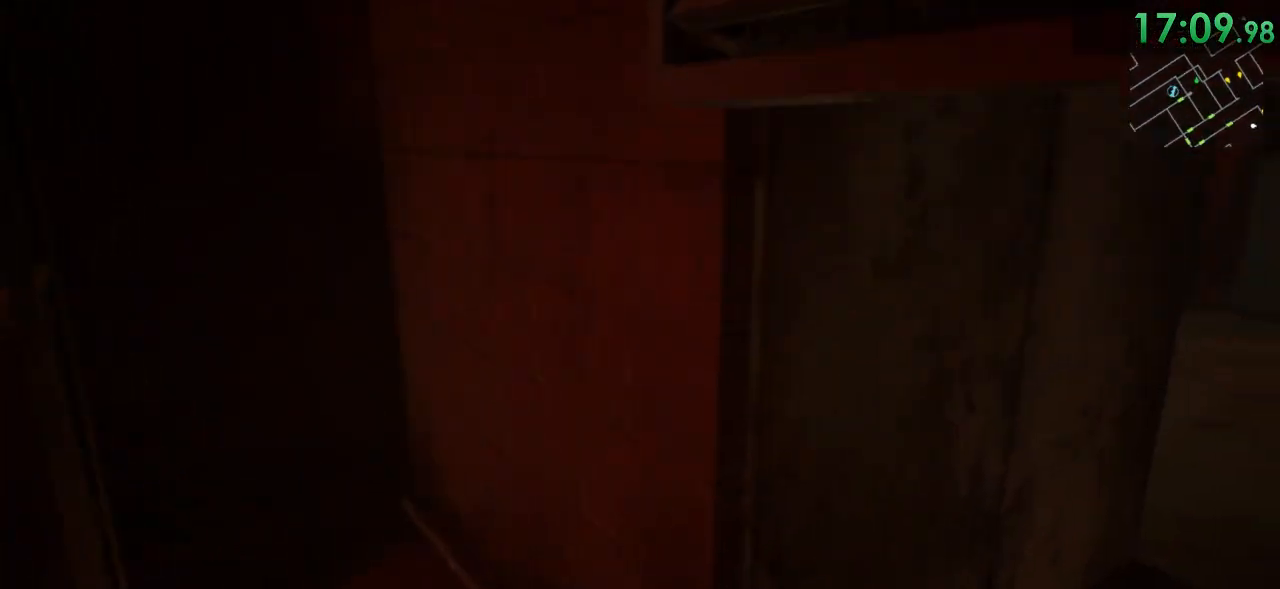
{"keys": ["ctrl", "d", "w"], "mouse": [], "events": []}
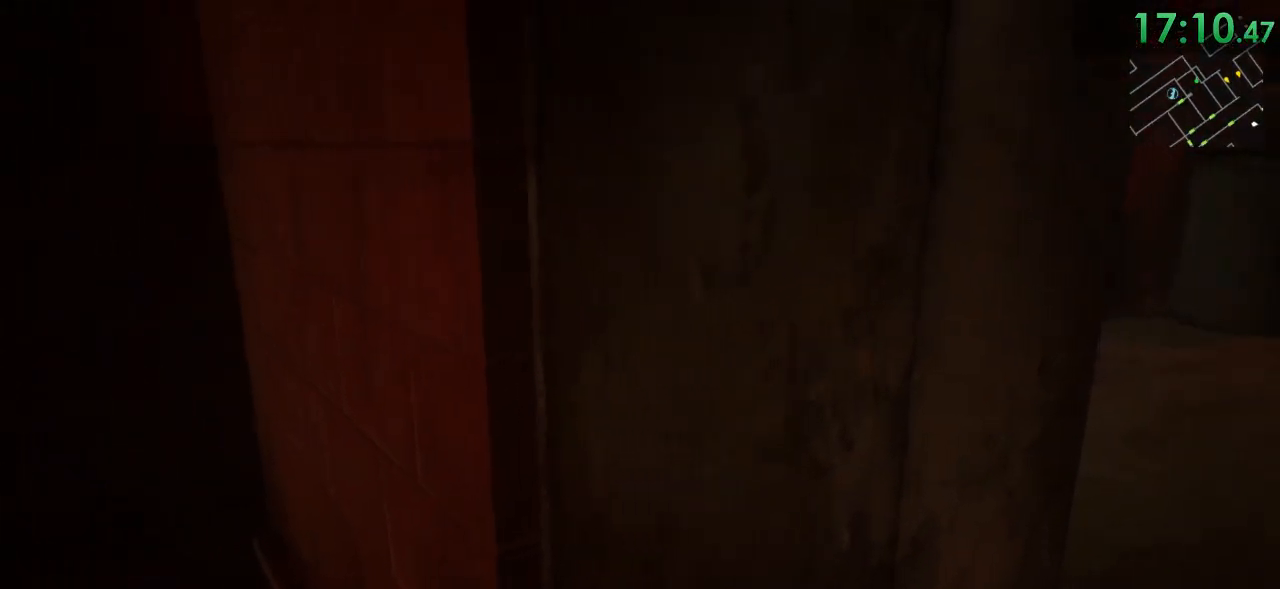
{"keys": ["d", "w"], "mouse": [], "events": [[183, "ctrl", "up"]]}
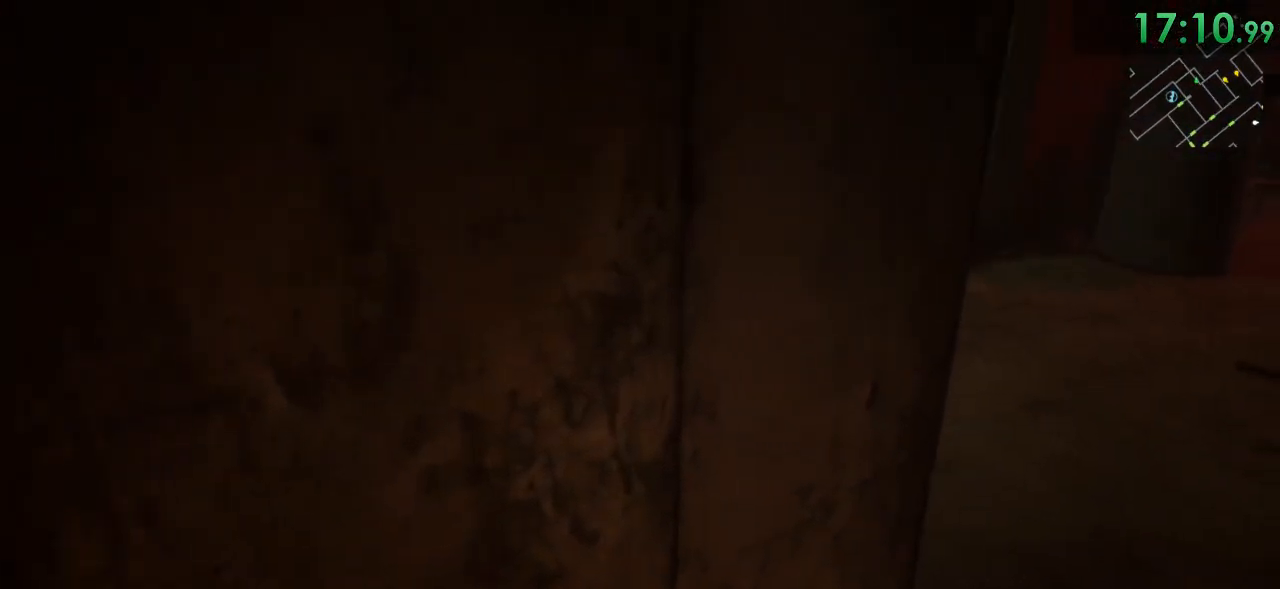
{"keys": ["d", "shift", "space", "w"], "mouse": [], "events": [[50, "ctrl", "down"], [50, "space", "down"], [200, "space", "up"], [267, "ctrl", "up"], [267, "space", "down"], [433, "shift", "down"]]}
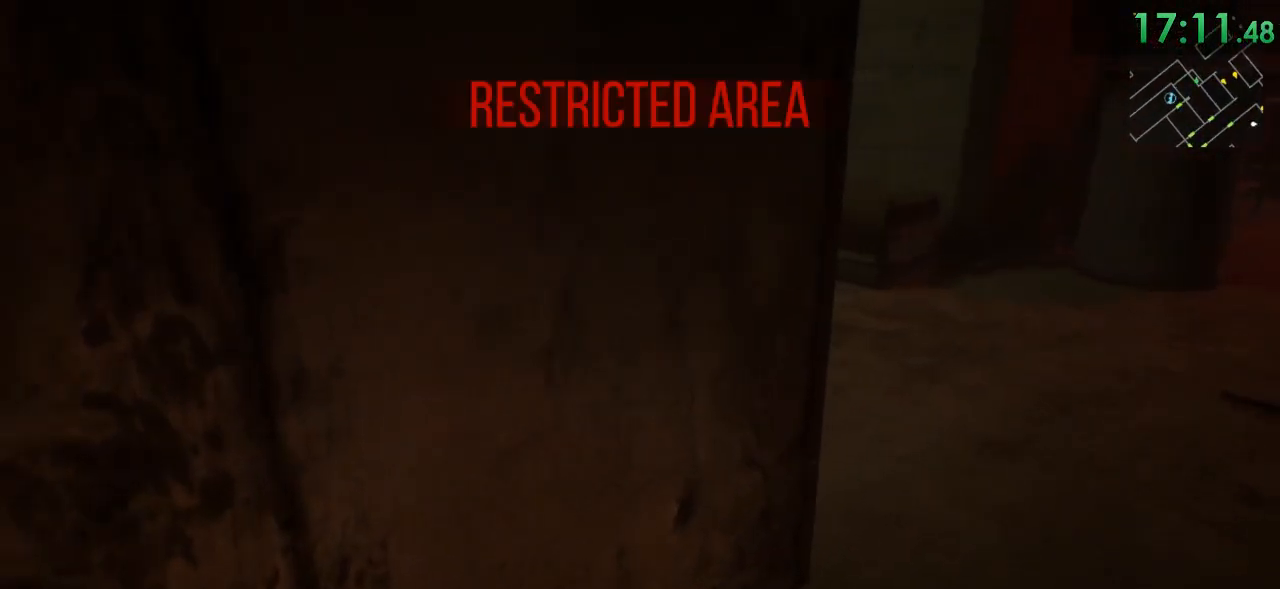
{"keys": ["d", "shift", "space", "w"], "mouse": [], "events": [[117, "space", "up"], [250, "space", "down"], [317, "space", "up"], [417, "space", "down"]]}
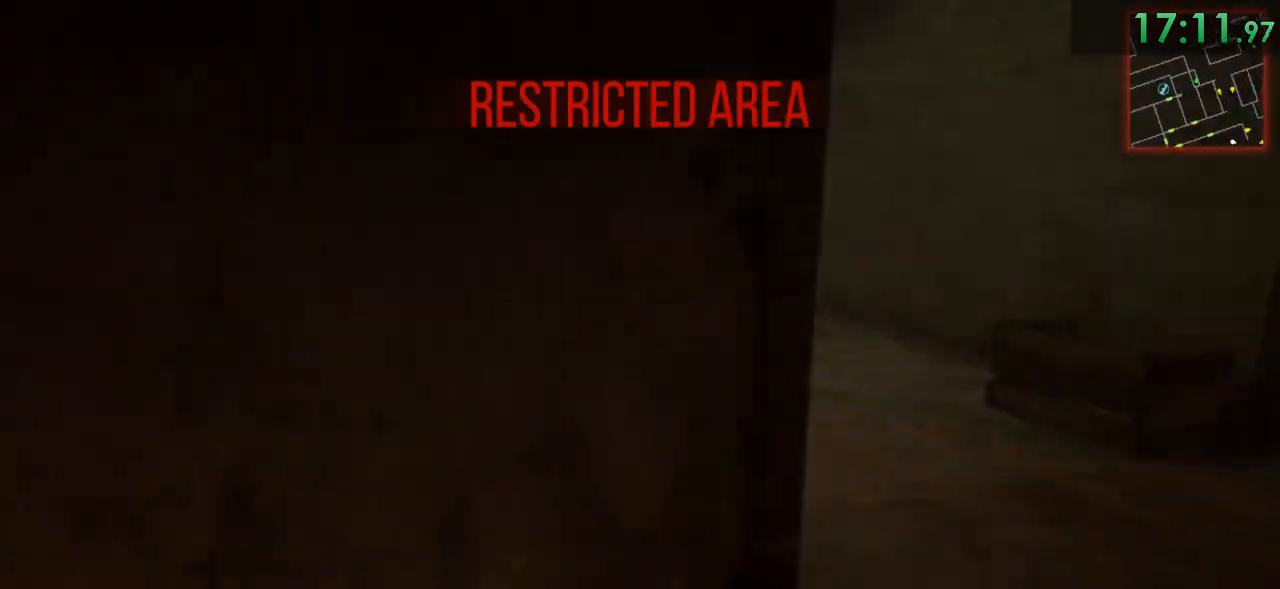
{"keys": ["shift", "space", "w"], "mouse": [], "events": [[67, "space", "up"], [167, "space", "down"], [267, "space", "up"], [367, "d", "up"], [400, "space", "down"]]}
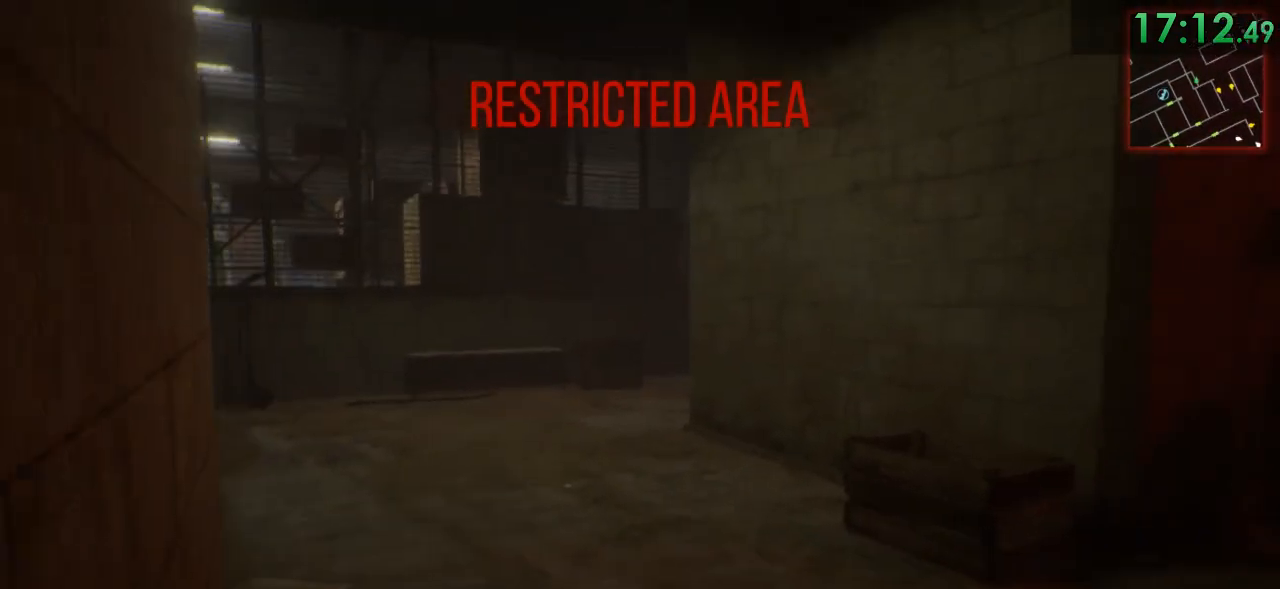
{"keys": ["shift", "w"], "mouse": [], "events": [[50, "space", "up"], [150, "space", "down"], [250, "space", "up"], [367, "space", "down"], [500, "space", "up"]]}
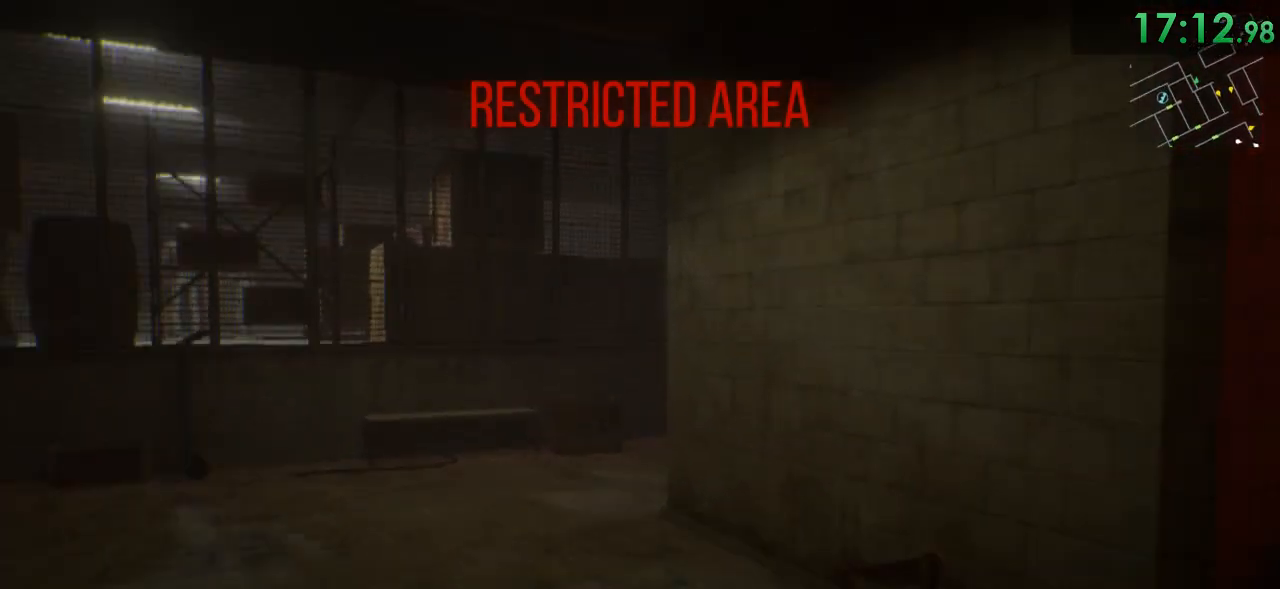
{"keys": ["shift", "w"], "mouse": [], "events": [[67, "space", "down"], [167, "space", "up"]]}
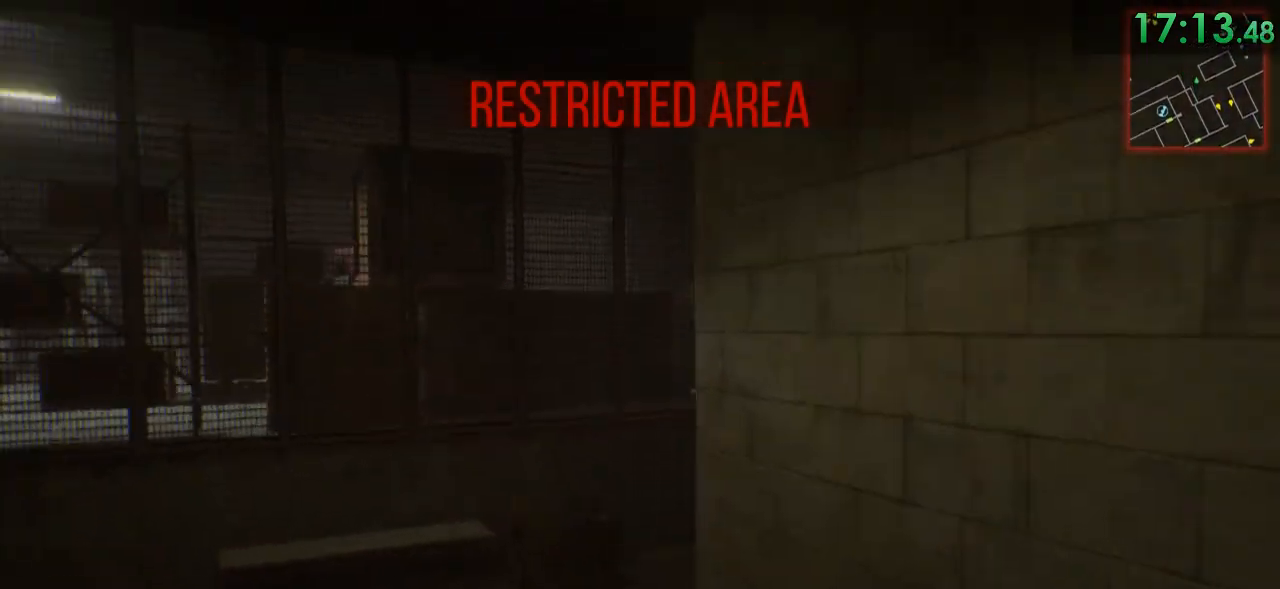
{"keys": ["shift", "w"], "mouse": [], "events": []}
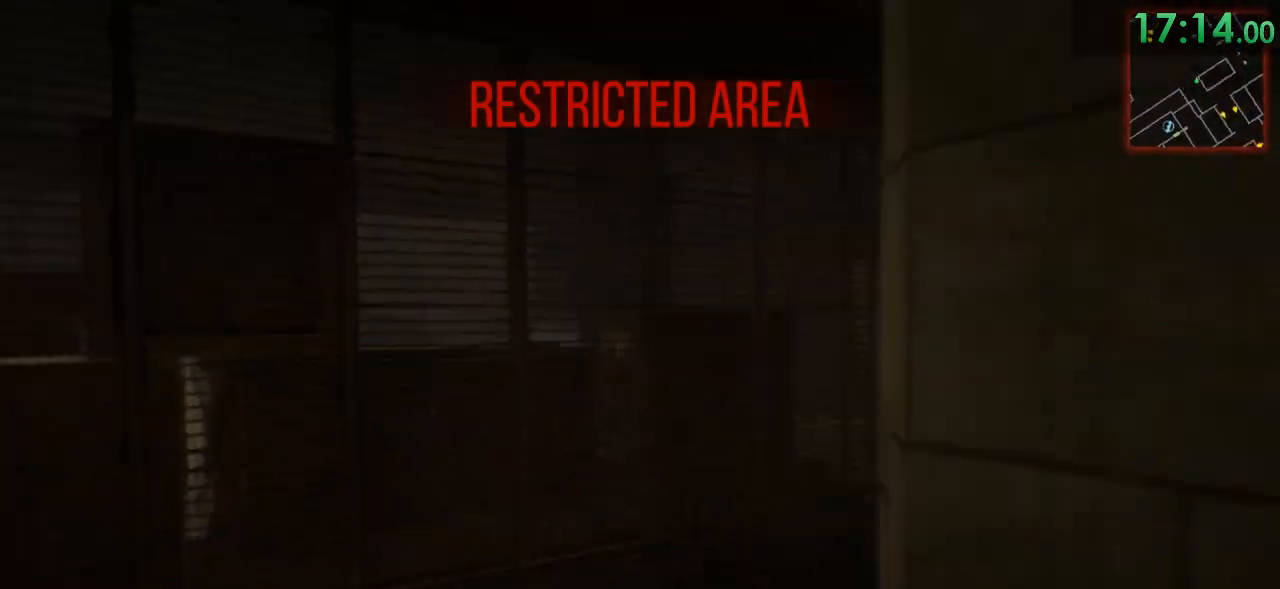
{"keys": ["d", "shift", "w"], "mouse": [], "events": [[417, "d", "down"]]}